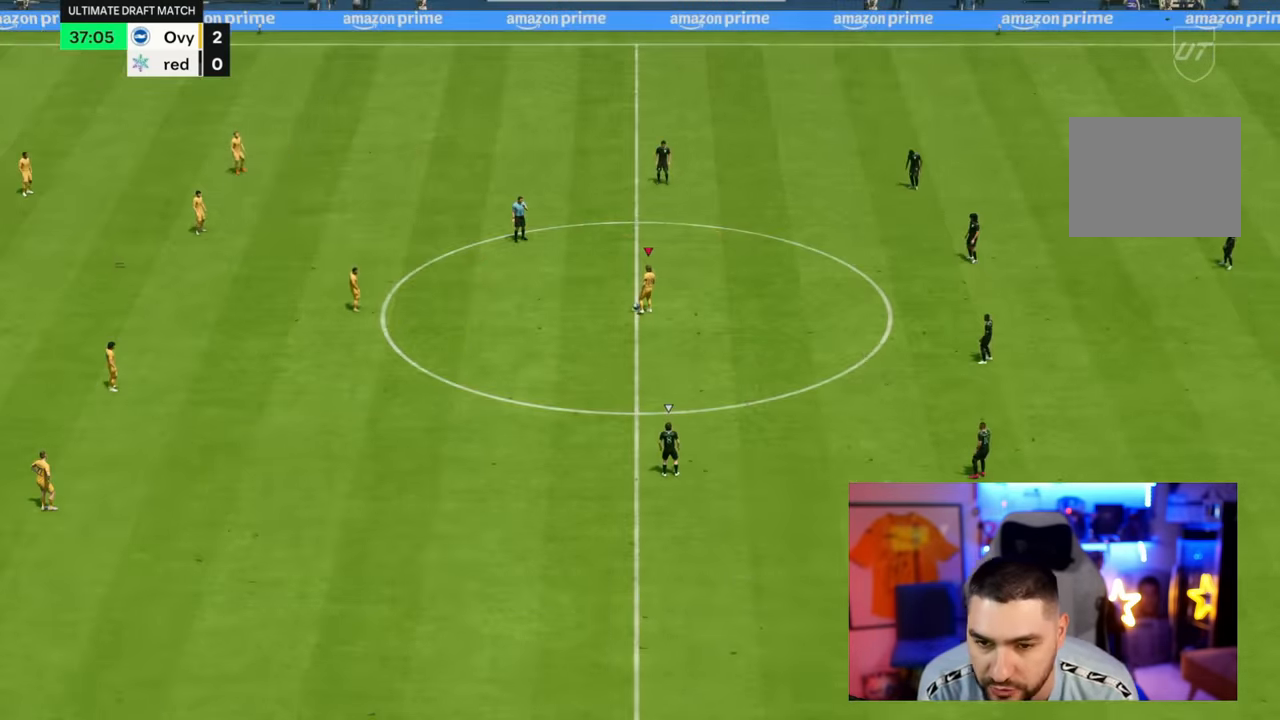
Gameplay with a controller (PlayStation layout); each line is a JSON object with the inputs held at the frame after it (dt_ms = milliseconds from this image to that frame). "button_events" lists button changes between this image and that frame as [ms after this image, input, new state], when the widget could be followed in between (sticks are given only as held states). Not read: L3 R3.
{"dt_ms": 500, "buttons": ["R2"], "left_stick": "down-right", "right_stick": "center", "button_events": [[84, "CROSS", "up"], [150, "CROSS", "down"], [200, "CROSS", "up"], [200, "R2", "down"]]}
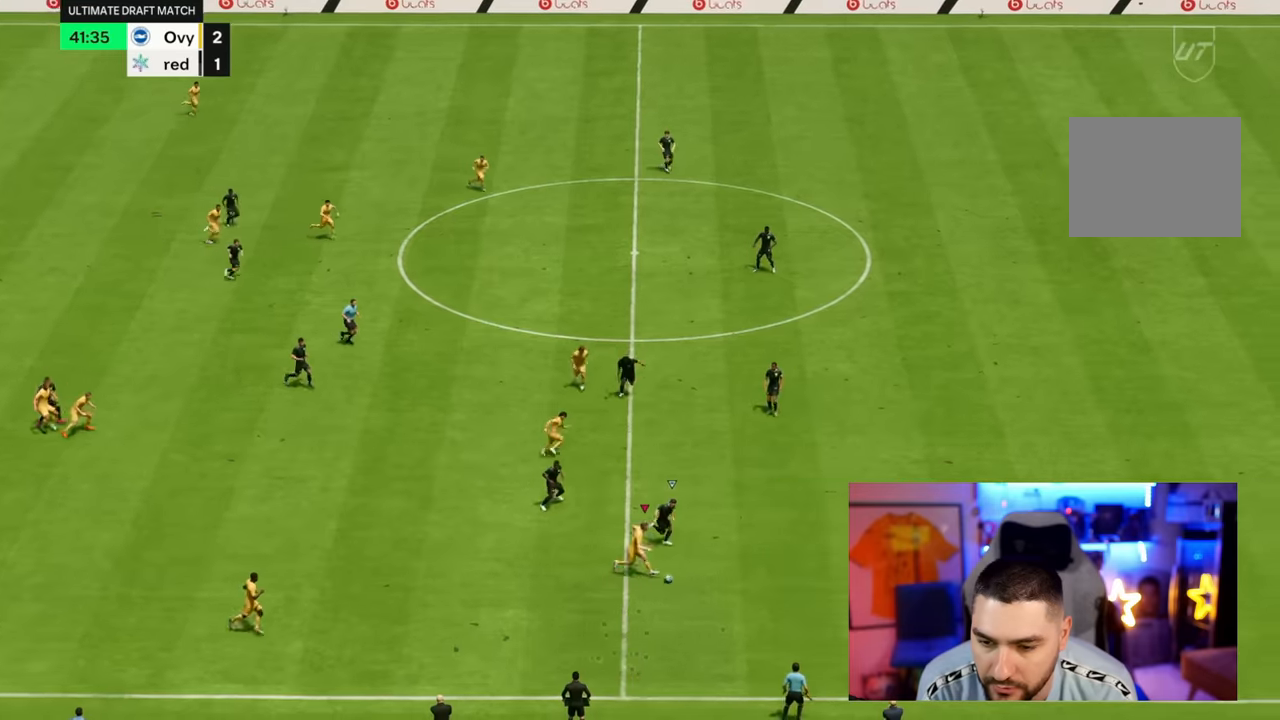
{"dt_ms": 500, "buttons": ["R2"], "left_stick": "down-right", "right_stick": "center", "button_events": []}
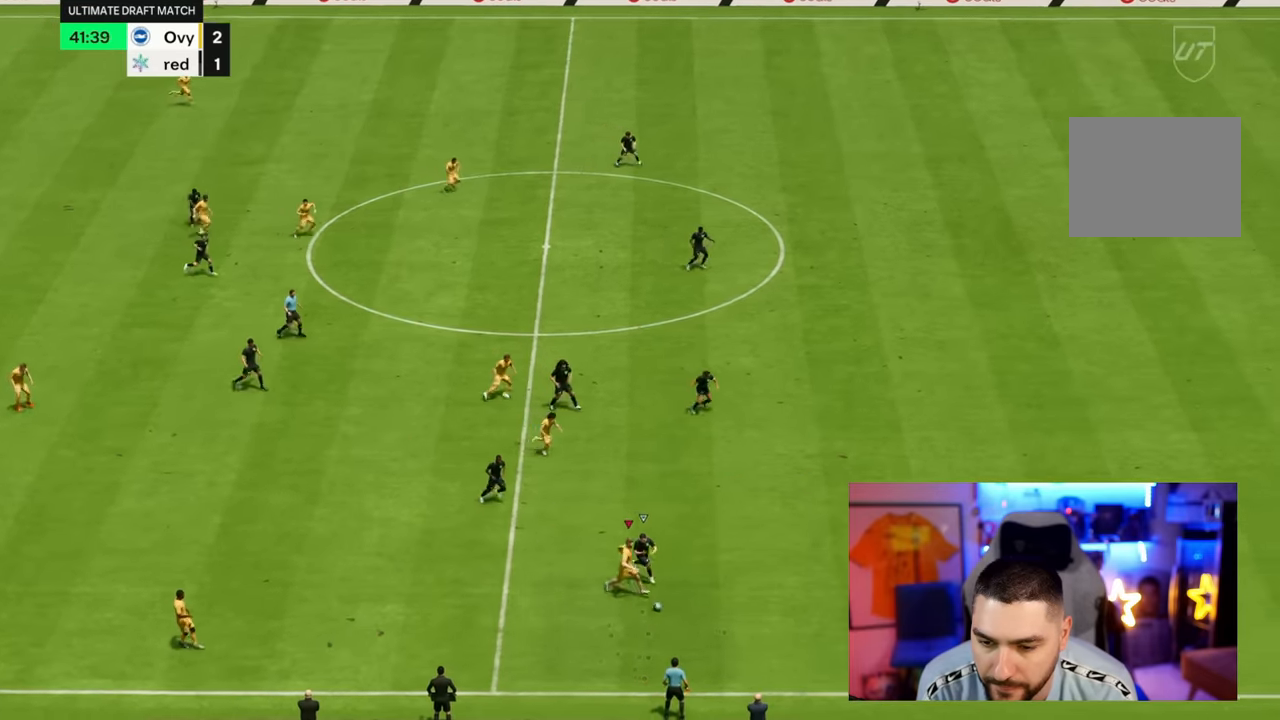
{"dt_ms": 500, "buttons": [], "left_stick": "left", "right_stick": "center", "button_events": [[200, "R2", "up"], [350, "CROSS", "down"], [417, "CROSS", "up"]]}
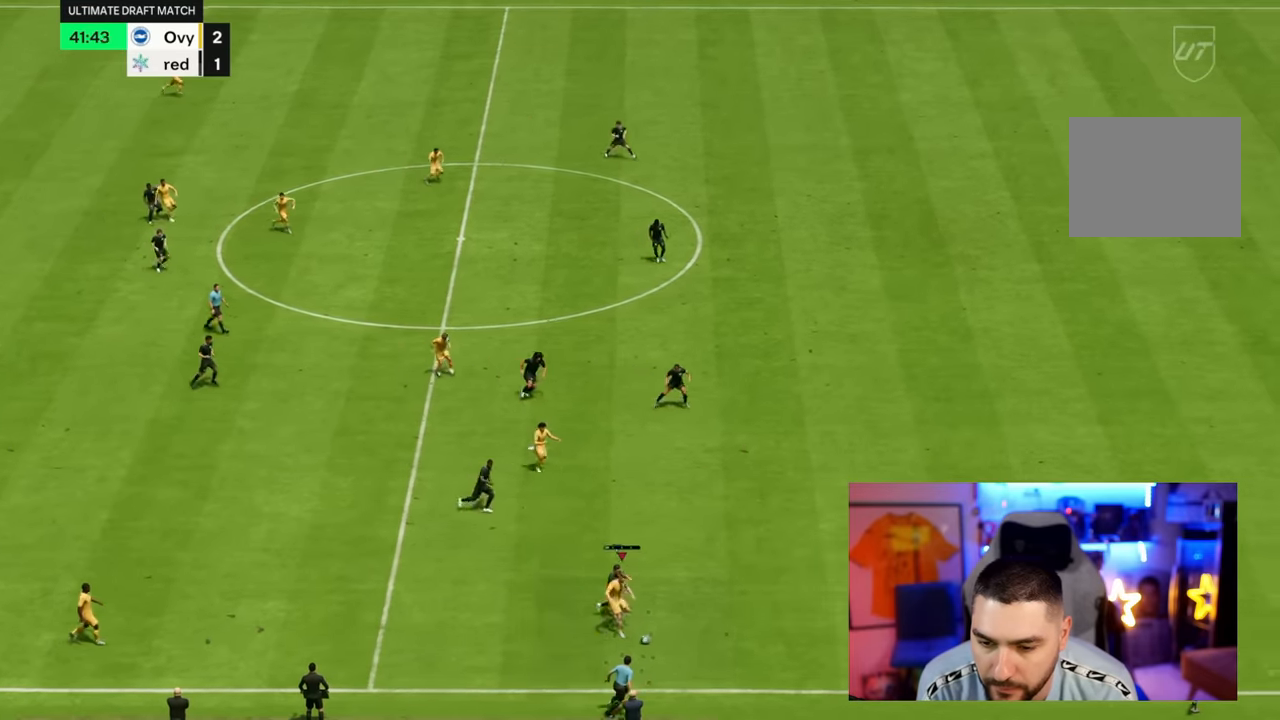
{"dt_ms": 500, "buttons": [], "left_stick": "down-left", "right_stick": "center", "button_events": []}
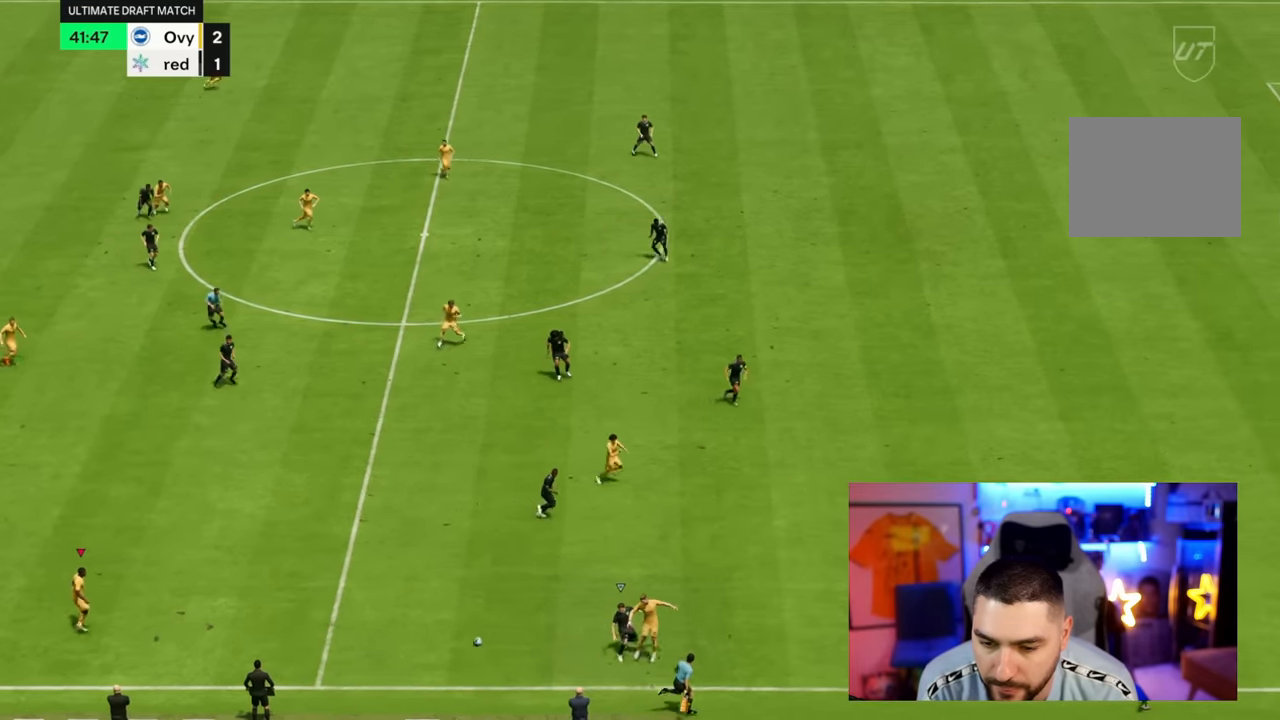
{"dt_ms": 500, "buttons": [], "left_stick": "right", "right_stick": "center", "button_events": []}
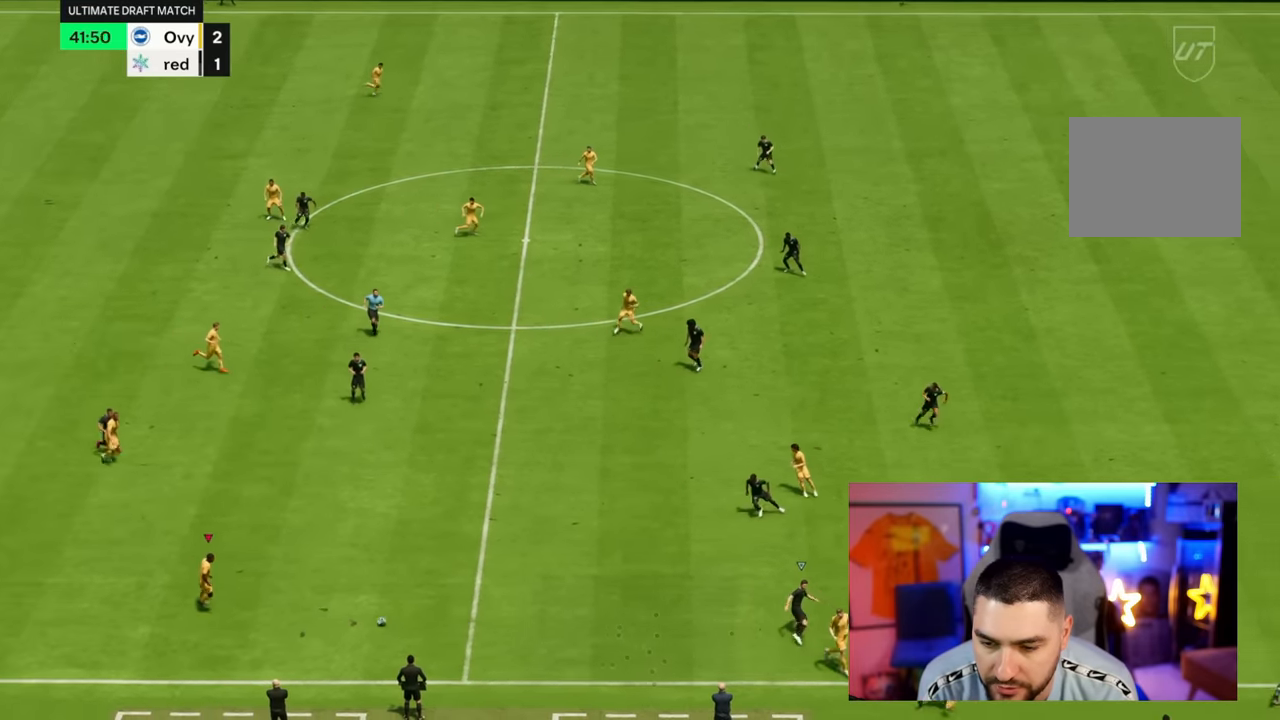
{"dt_ms": 500, "buttons": [], "left_stick": "right", "right_stick": "center", "button_events": []}
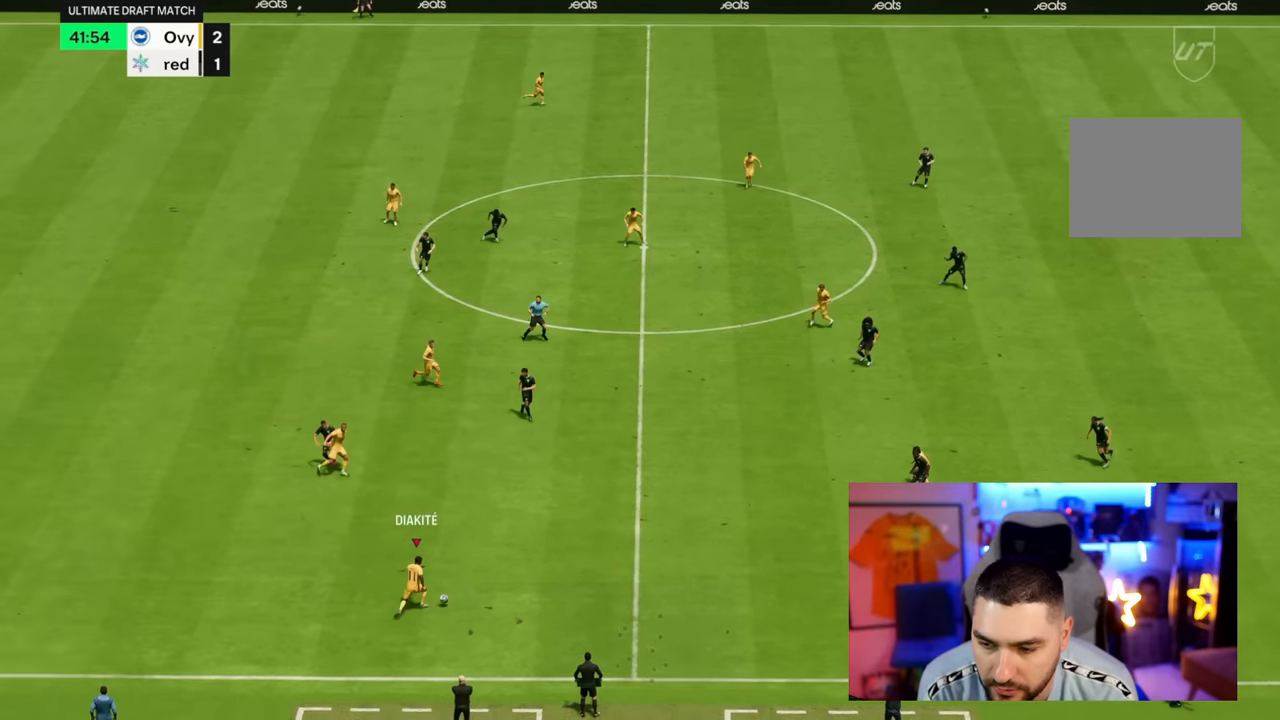
{"dt_ms": 500, "buttons": [], "left_stick": "right", "right_stick": "center", "button_events": [[267, "TRIANGLE", "down"], [433, "TRIANGLE", "up"]]}
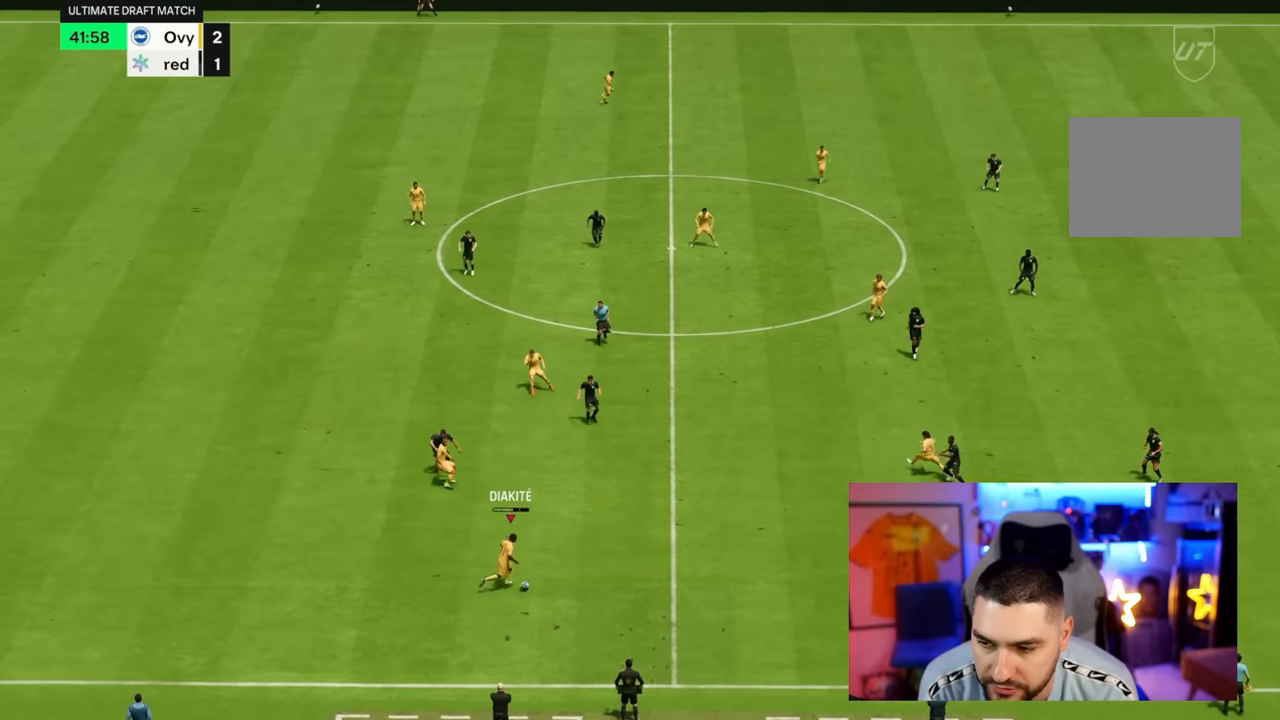
{"dt_ms": 500, "buttons": [], "left_stick": "right", "right_stick": "center", "button_events": []}
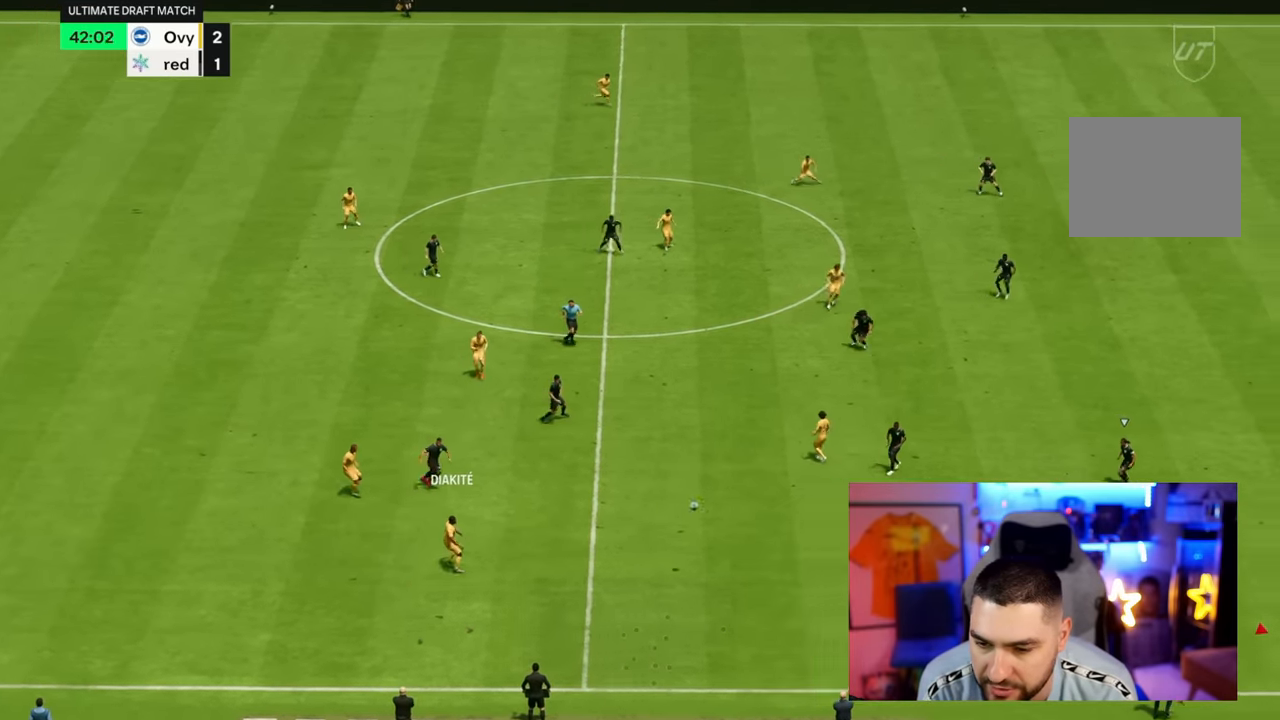
{"dt_ms": 500, "buttons": ["R2"], "left_stick": "right", "right_stick": "center", "button_events": [[283, "R2", "down"]]}
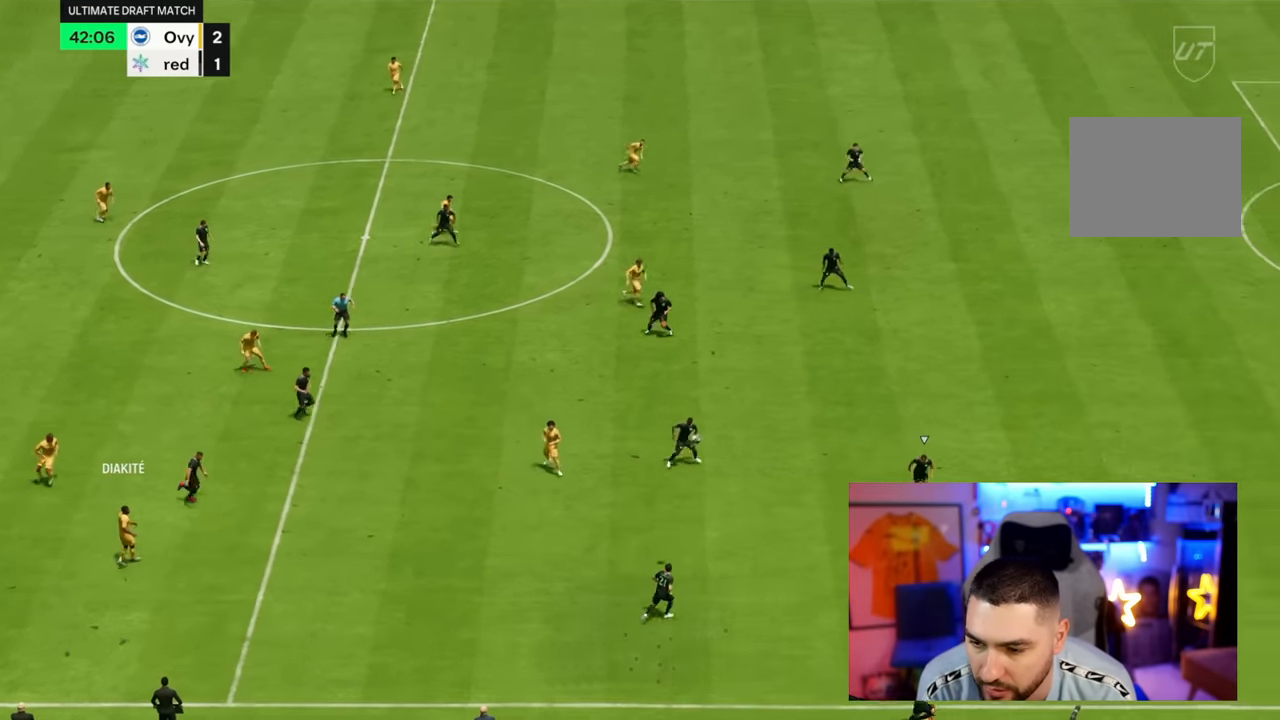
{"dt_ms": 500, "buttons": ["R2"], "left_stick": "right", "right_stick": "center", "button_events": []}
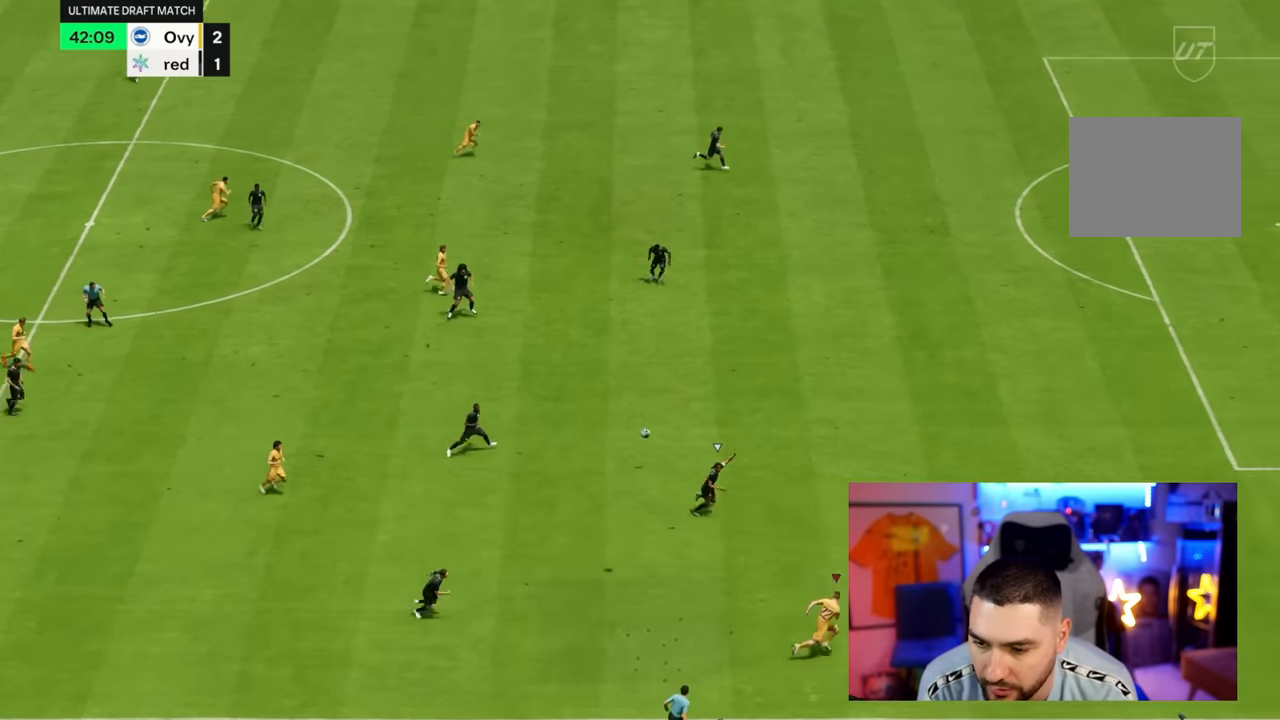
{"dt_ms": 500, "buttons": ["R2"], "left_stick": "right", "right_stick": "center", "button_events": []}
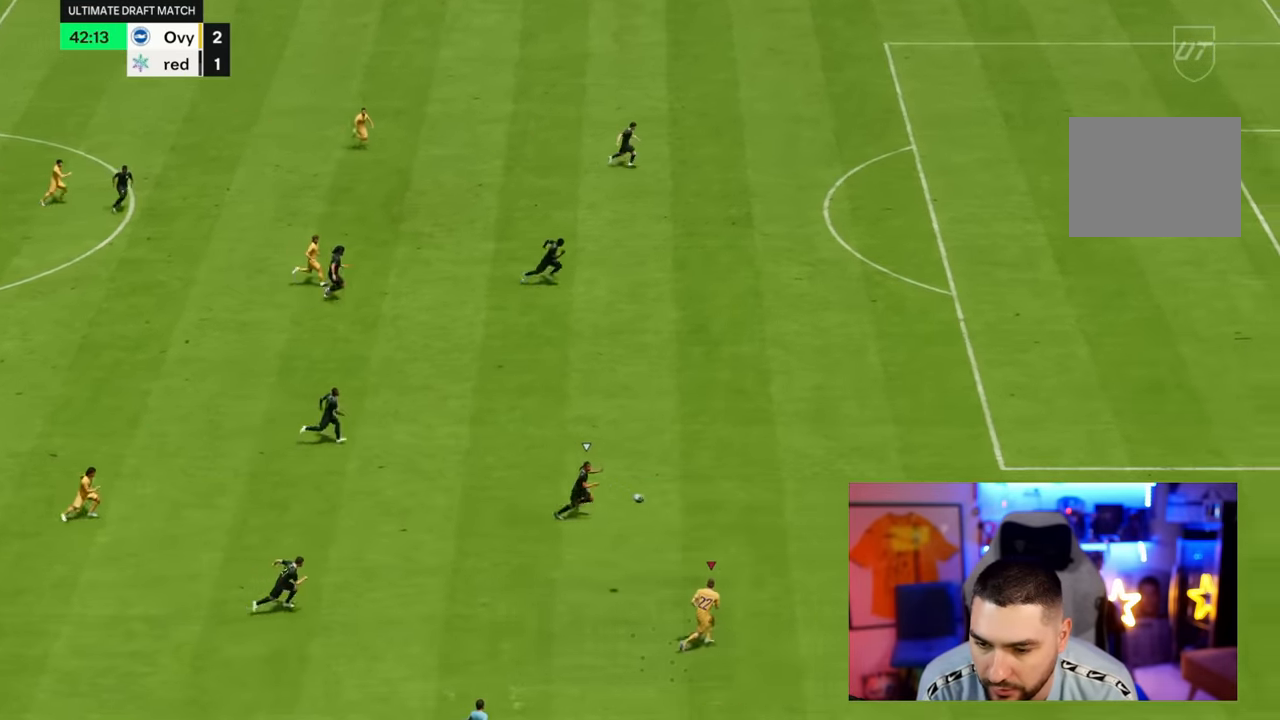
{"dt_ms": 500, "buttons": ["R2"], "left_stick": "right", "right_stick": "center", "button_events": []}
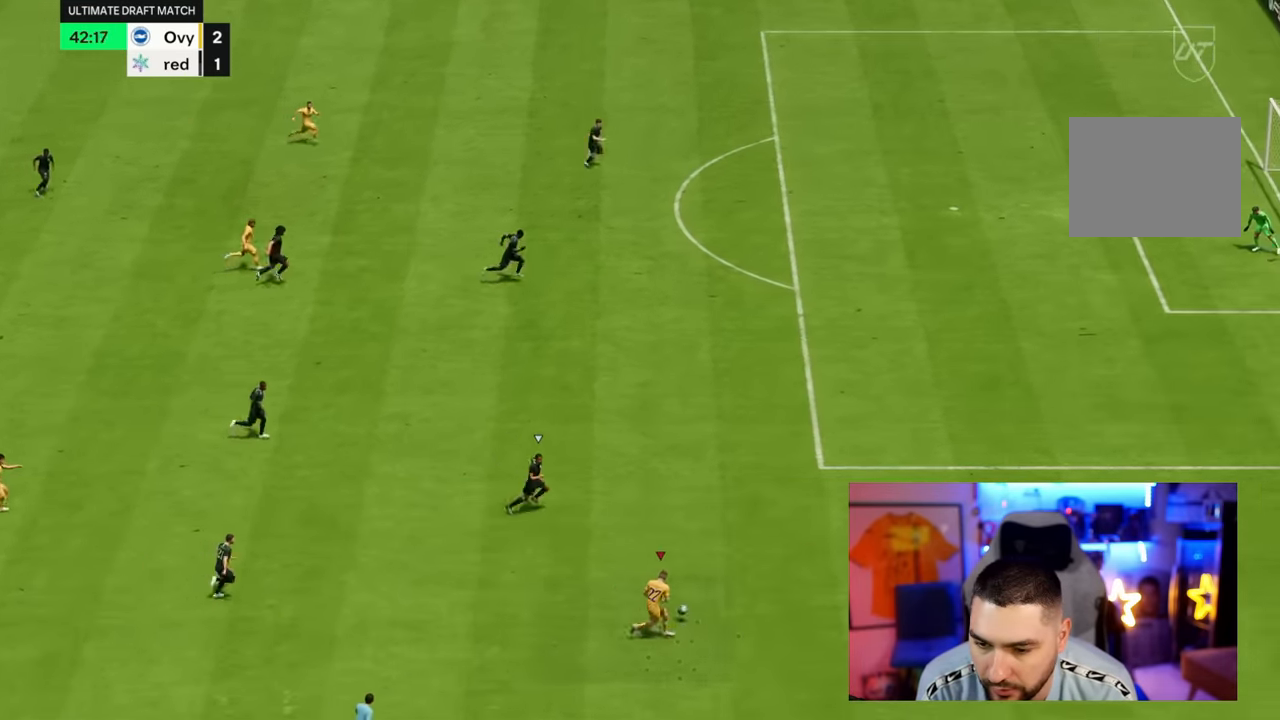
{"dt_ms": 500, "buttons": ["R2"], "left_stick": "right", "right_stick": "center", "button_events": []}
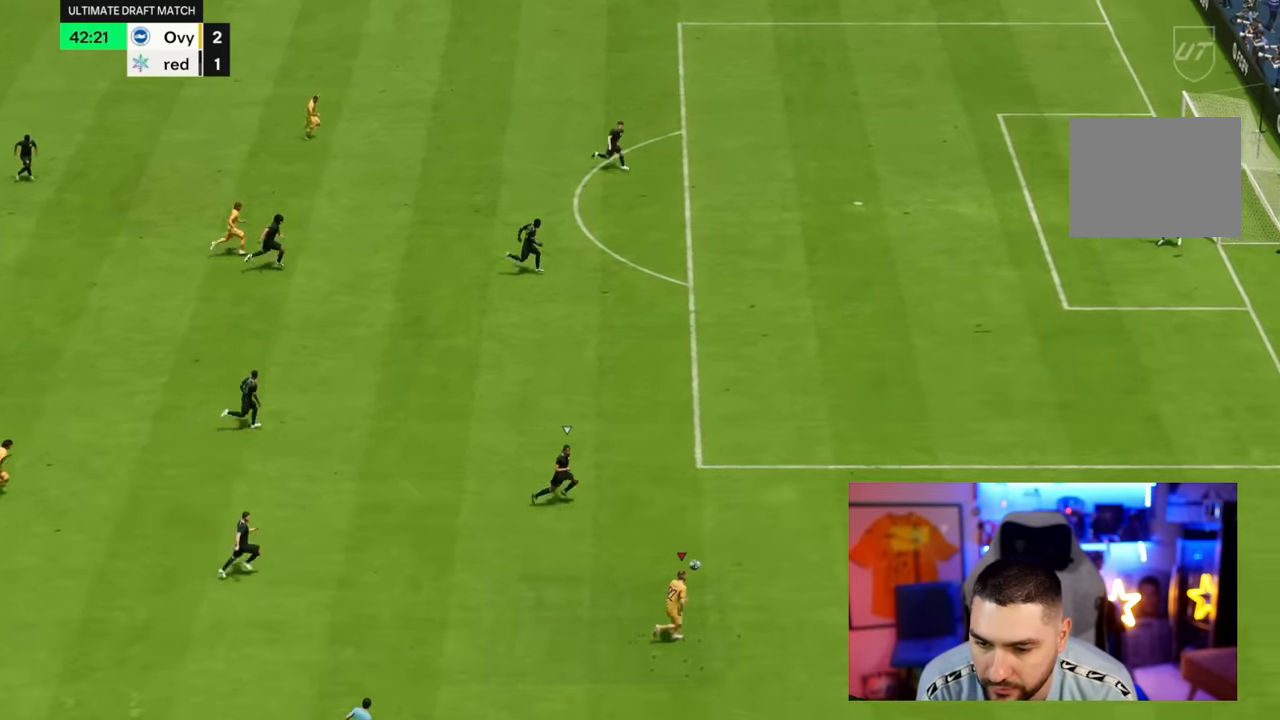
{"dt_ms": 500, "buttons": [], "left_stick": "center", "right_stick": "center", "button_events": [[133, "R2", "up"]]}
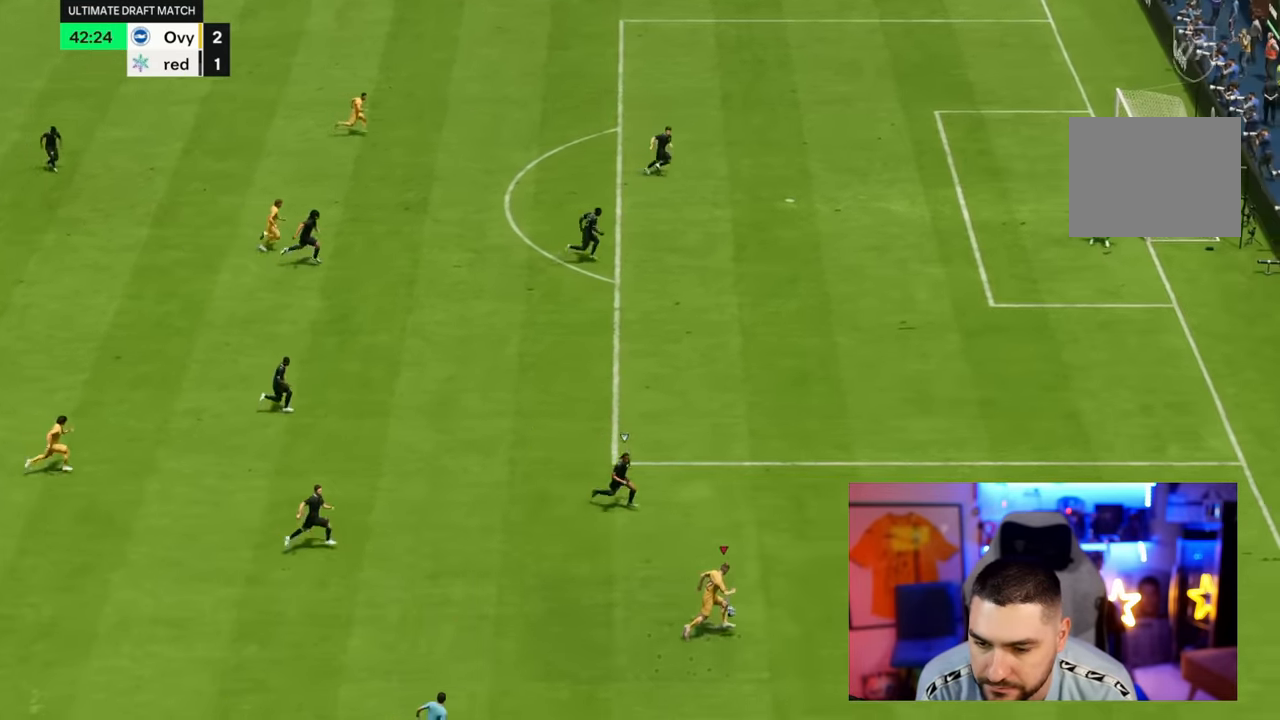
{"dt_ms": 1000, "buttons": ["R1"], "left_stick": "left", "right_stick": "center", "button_events": [[767, "R1", "down"]]}
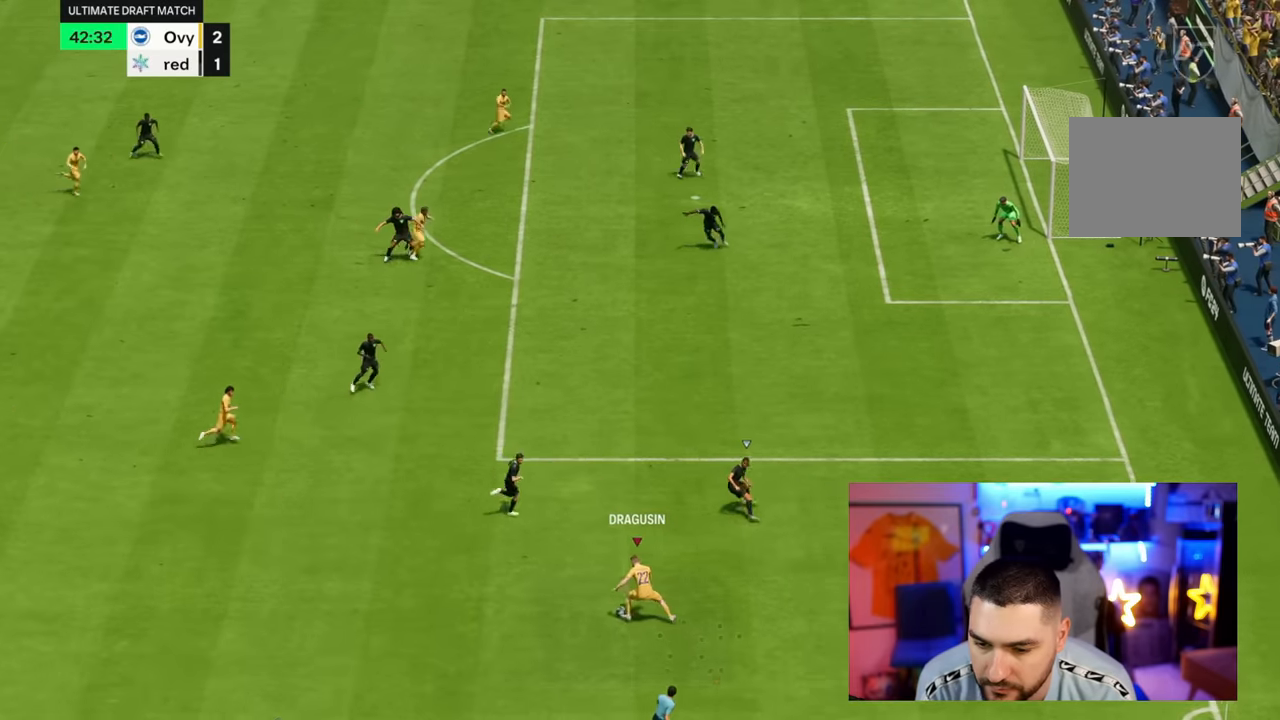
{"dt_ms": 500, "buttons": ["R1"], "left_stick": "up-left", "right_stick": "center", "button_events": [[250, "CROSS", "down"], [417, "CROSS", "up"]]}
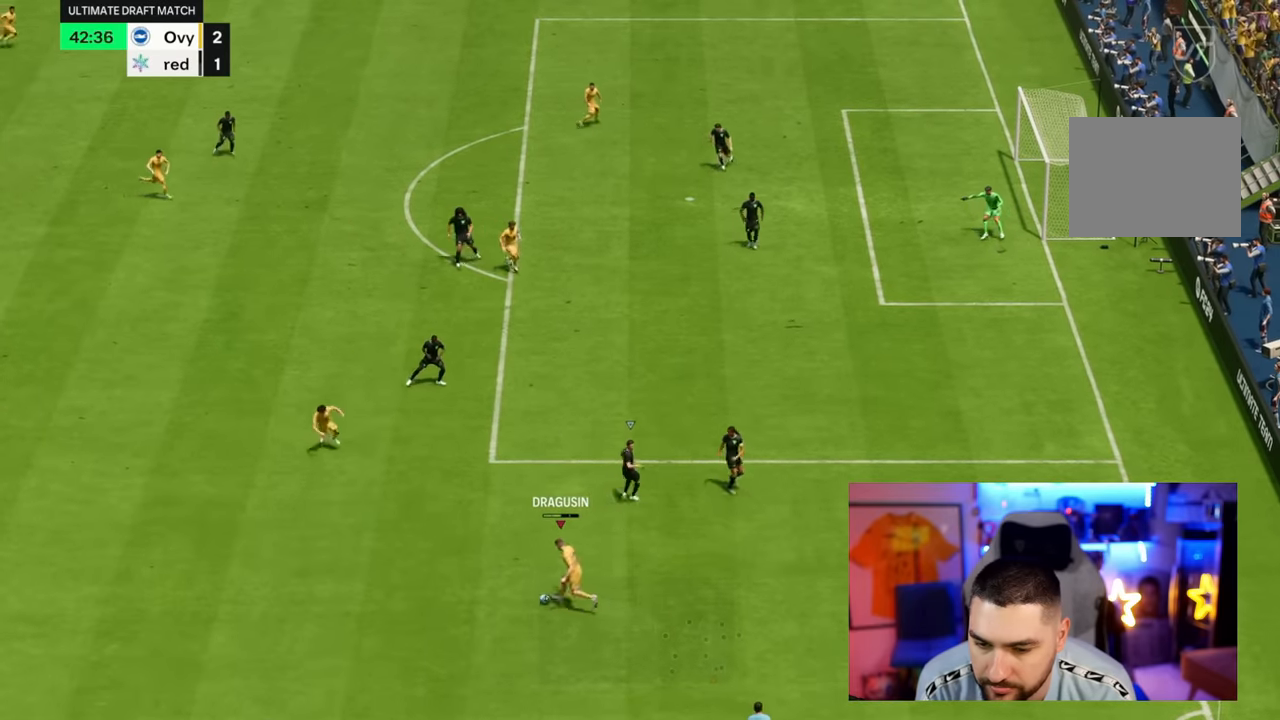
{"dt_ms": 500, "buttons": [], "left_stick": "left", "right_stick": "center"}
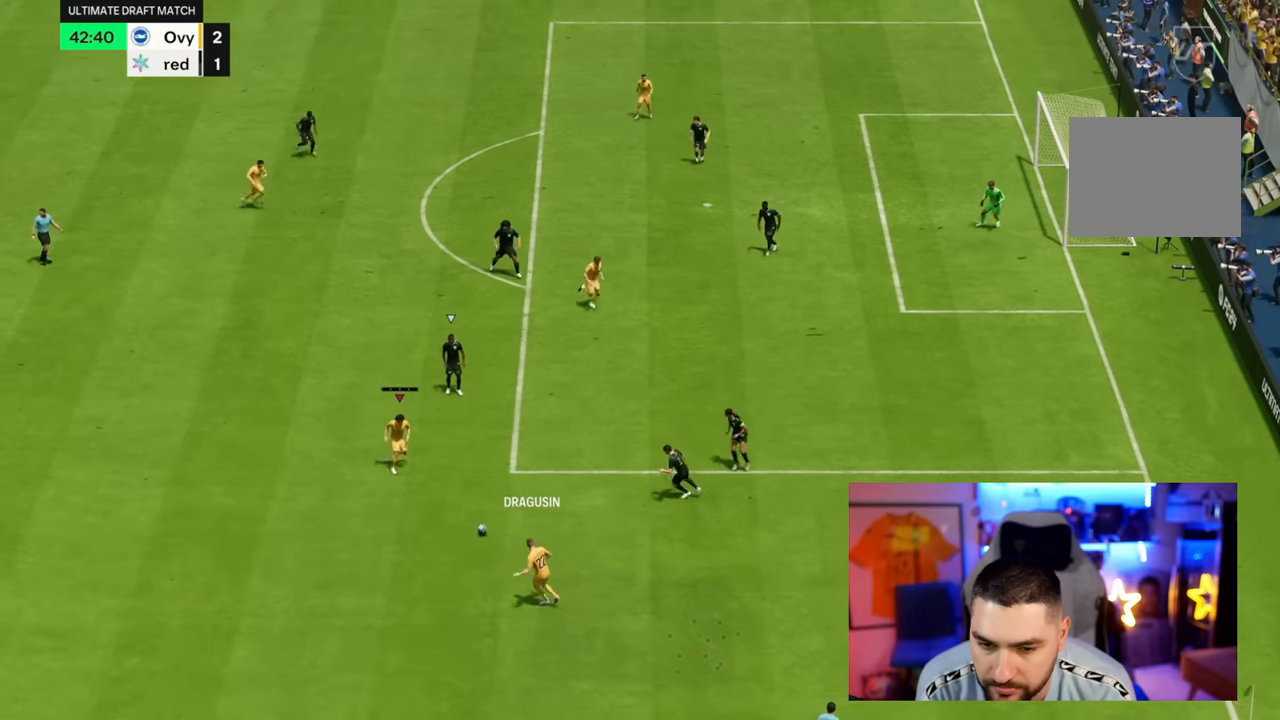
{"dt_ms": 1000, "buttons": ["R1"], "left_stick": "up-left", "right_stick": "center"}